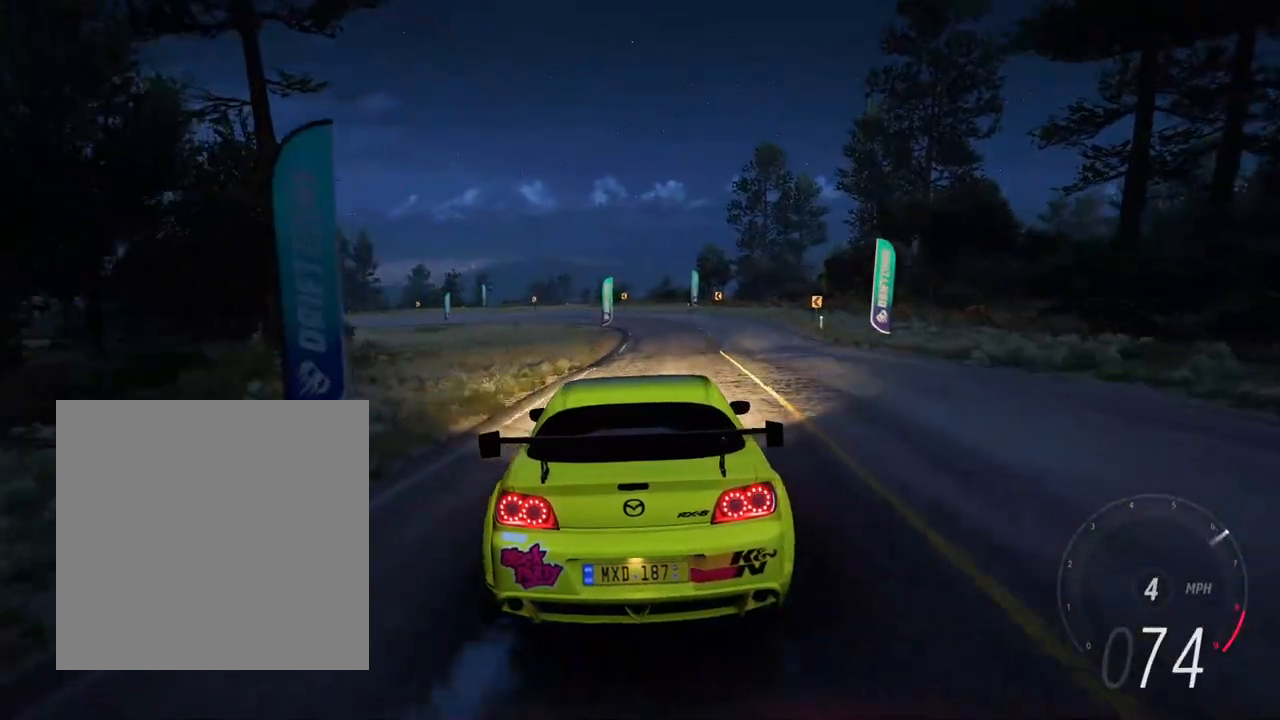
Gameplay with a controller (Xbox layout); each line is a JSON object with the inputs held at the frame after it. "events" lists button and stick changes between this image and that frame as [ms after this image, input, new state], when the widget could be followed in between. Not read: L3 R3 SHARE.
{"buttons": ["R2"], "left_stick": "center", "right_stick": "center", "events": [[167, "left_stick", "center"], [217, "left_stick", "right"], [267, "left_stick", "center"], [333, "left_stick", "left"], [483, "left_stick", "center"]]}
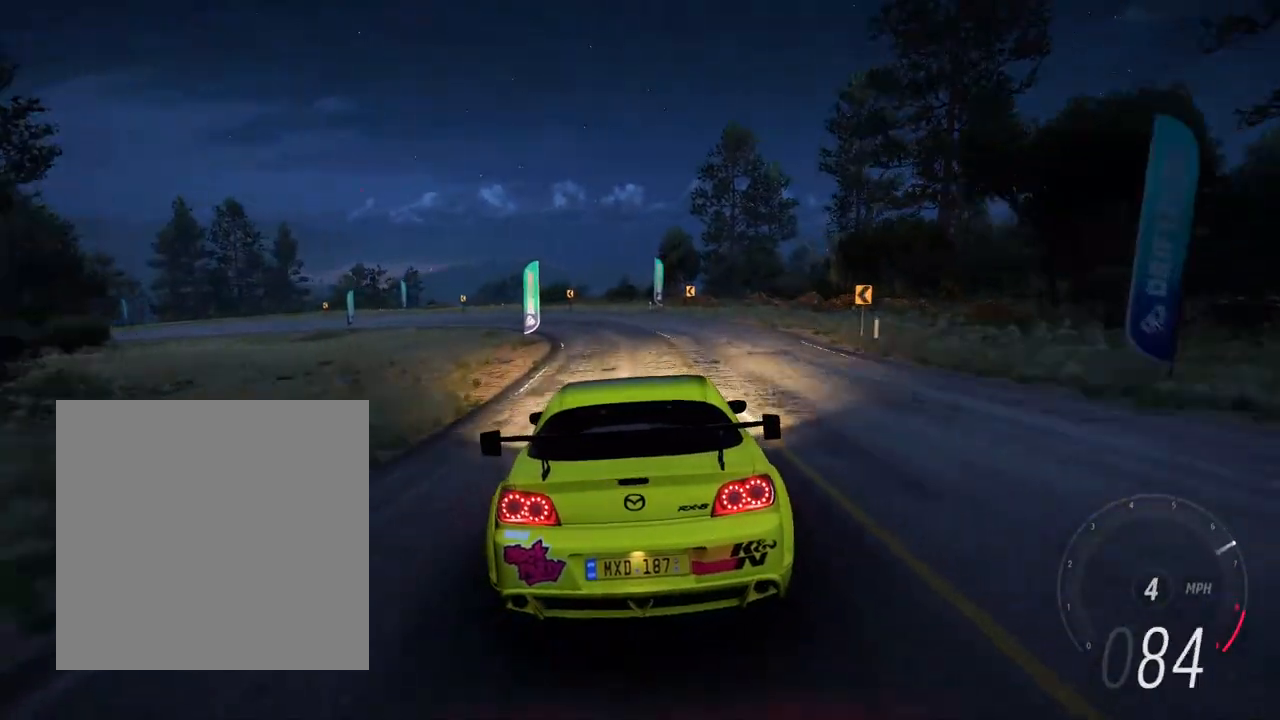
{"buttons": ["R1"], "left_stick": "left", "right_stick": "center", "events": [[83, "R2", "up"], [167, "L2", "down"], [217, "right_stick", "up-left"], [283, "right_stick", "up"], [350, "R1", "down"], [350, "left_stick", "left"], [417, "L2", "up"], [417, "right_stick", "center"]]}
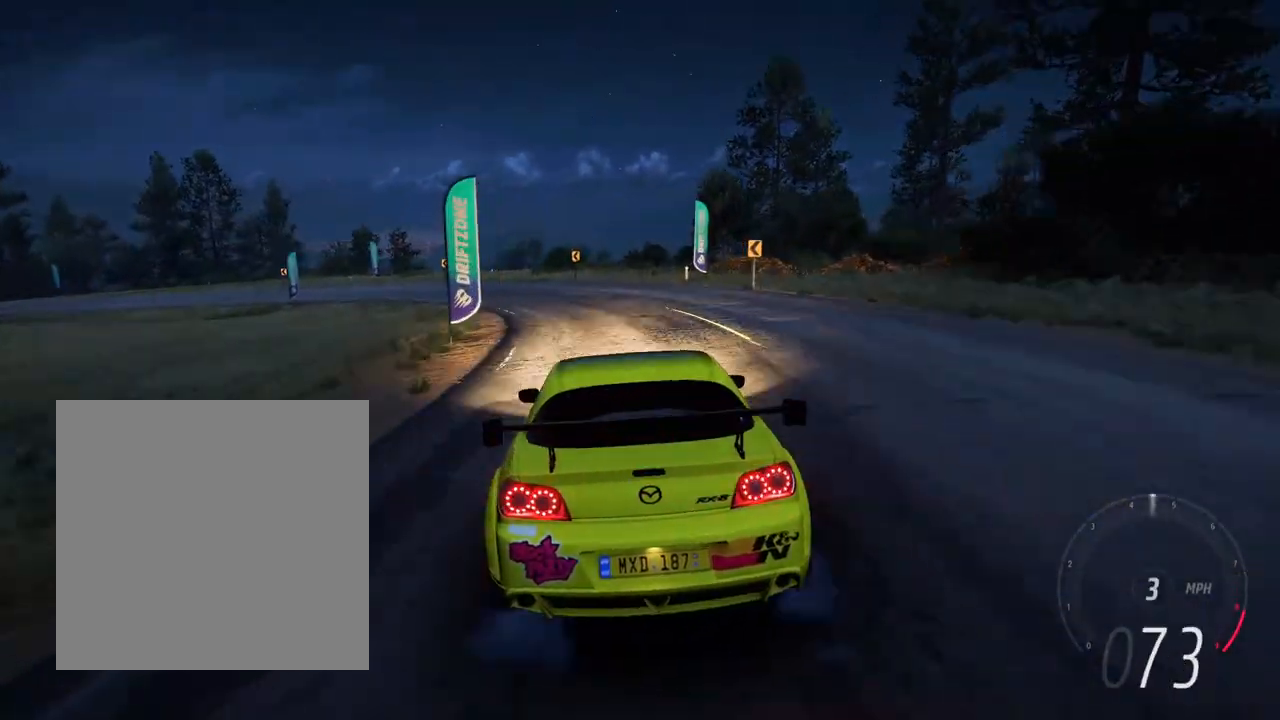
{"buttons": [], "left_stick": "left", "right_stick": "center", "events": [[300, "R1", "up"], [333, "left_stick", "right"], [483, "left_stick", "left"]]}
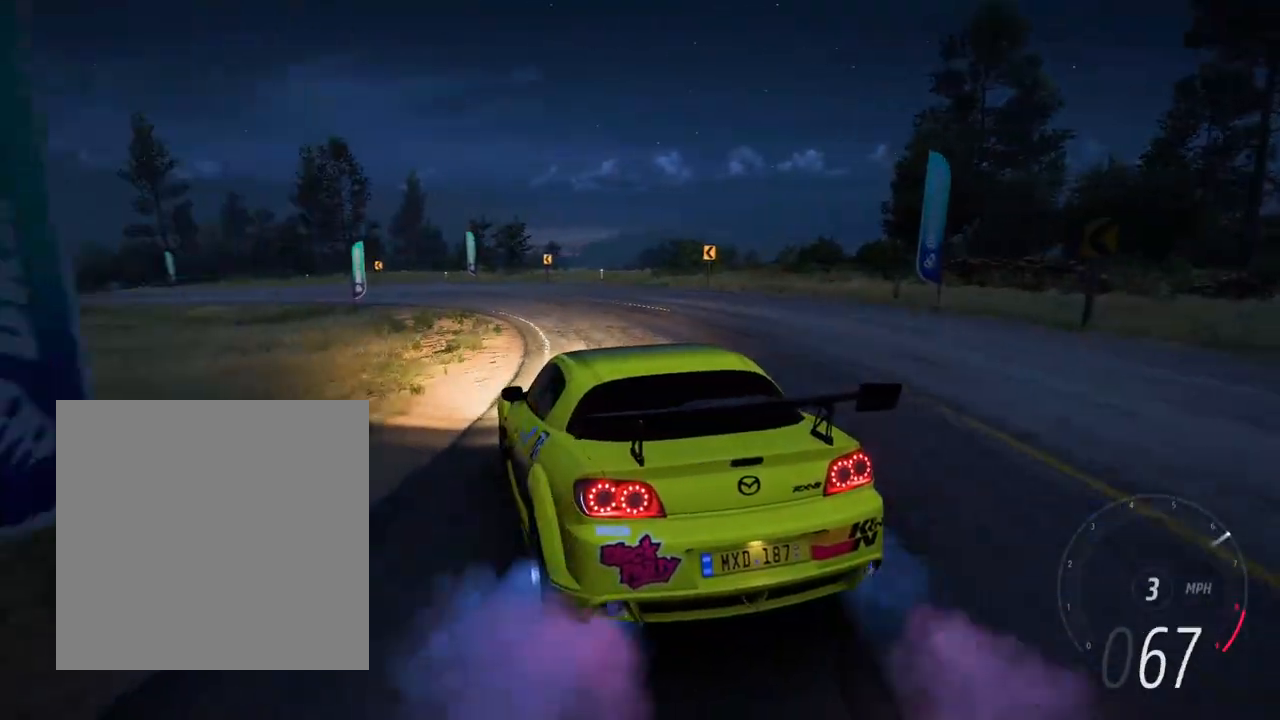
{"buttons": ["R2"], "left_stick": "left", "right_stick": "center", "events": [[217, "R2", "down"], [217, "left_stick", "center"], [283, "left_stick", "right"], [450, "left_stick", "left"]]}
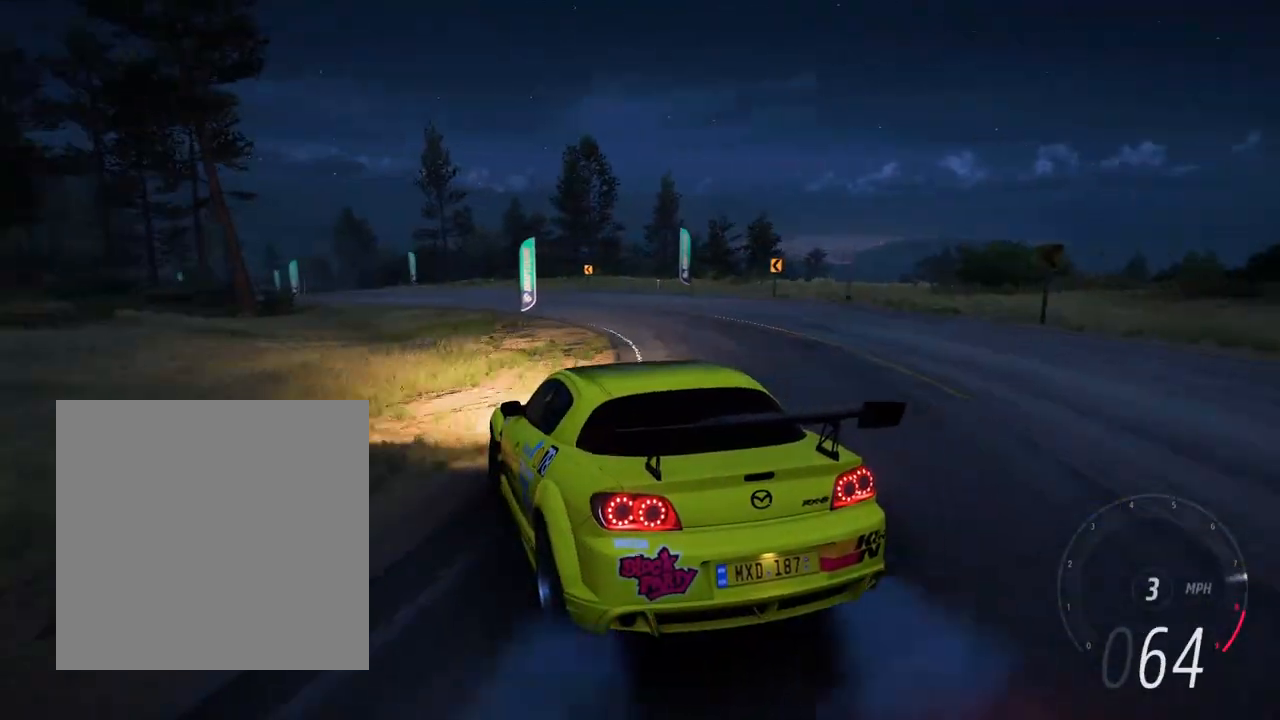
{"buttons": ["R2"], "left_stick": "right", "right_stick": "center", "events": [[167, "left_stick", "center"], [217, "left_stick", "right"], [317, "left_stick", "center"], [500, "left_stick", "right"]]}
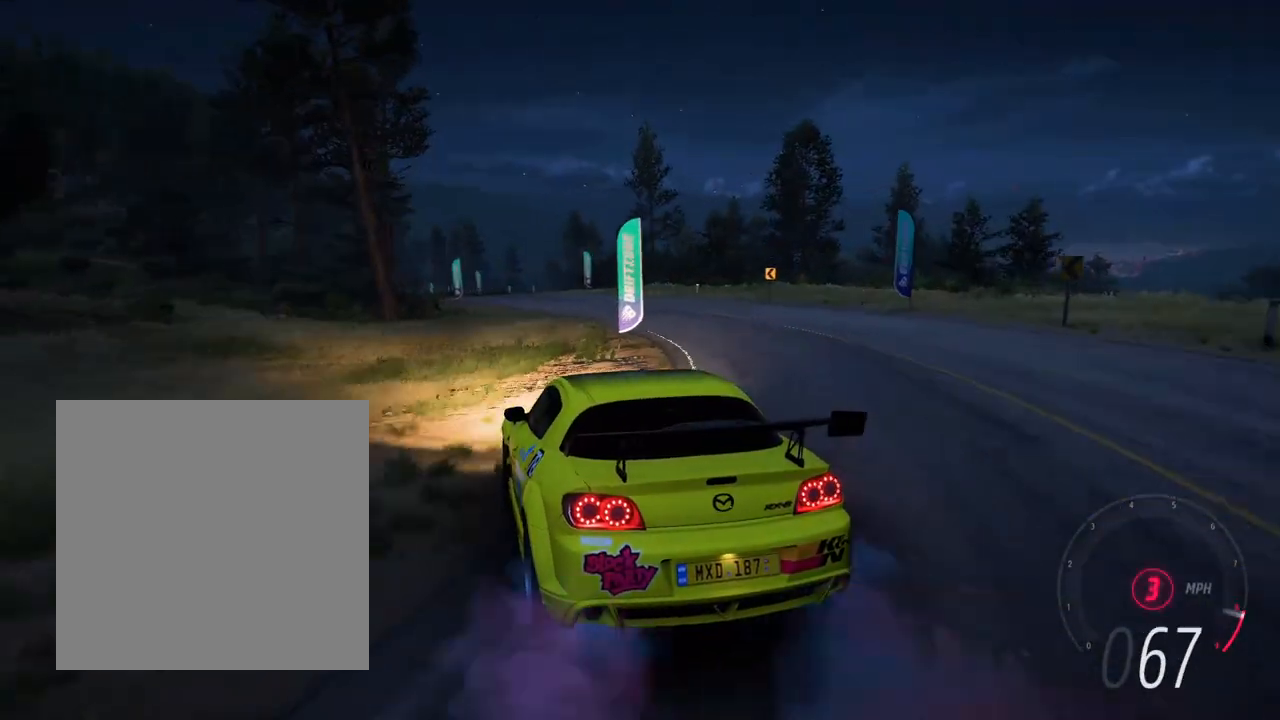
{"buttons": ["R2"], "left_stick": "left", "right_stick": "center", "events": [[250, "left_stick", "left"]]}
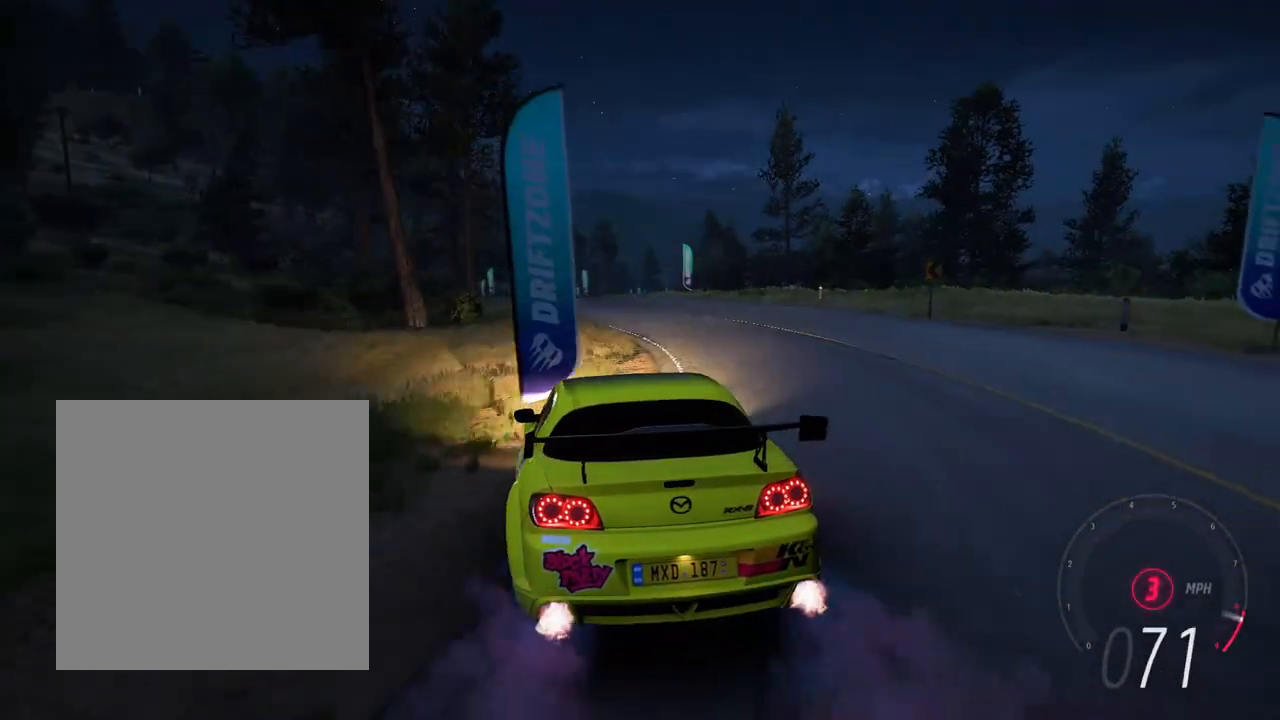
{"buttons": [], "left_stick": "center", "right_stick": "down-left", "events": [[133, "left_stick", "center"], [283, "left_stick", "left"], [433, "left_stick", "center"], [433, "right_stick", "down-left"], [483, "R2", "up"]]}
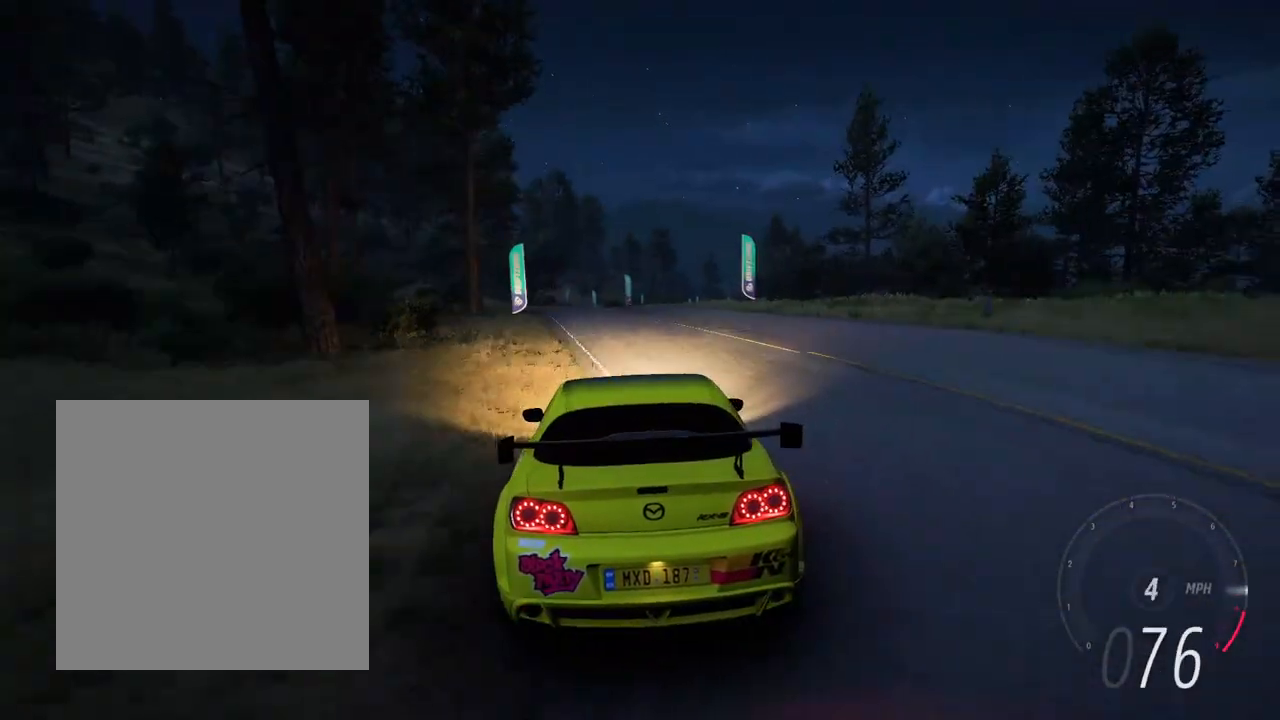
{"buttons": ["R2"], "left_stick": "center", "right_stick": "center", "events": [[50, "right_stick", "center"], [83, "R2", "down"], [83, "left_stick", "left"], [233, "left_stick", "center"], [350, "left_stick", "left"], [500, "left_stick", "center"]]}
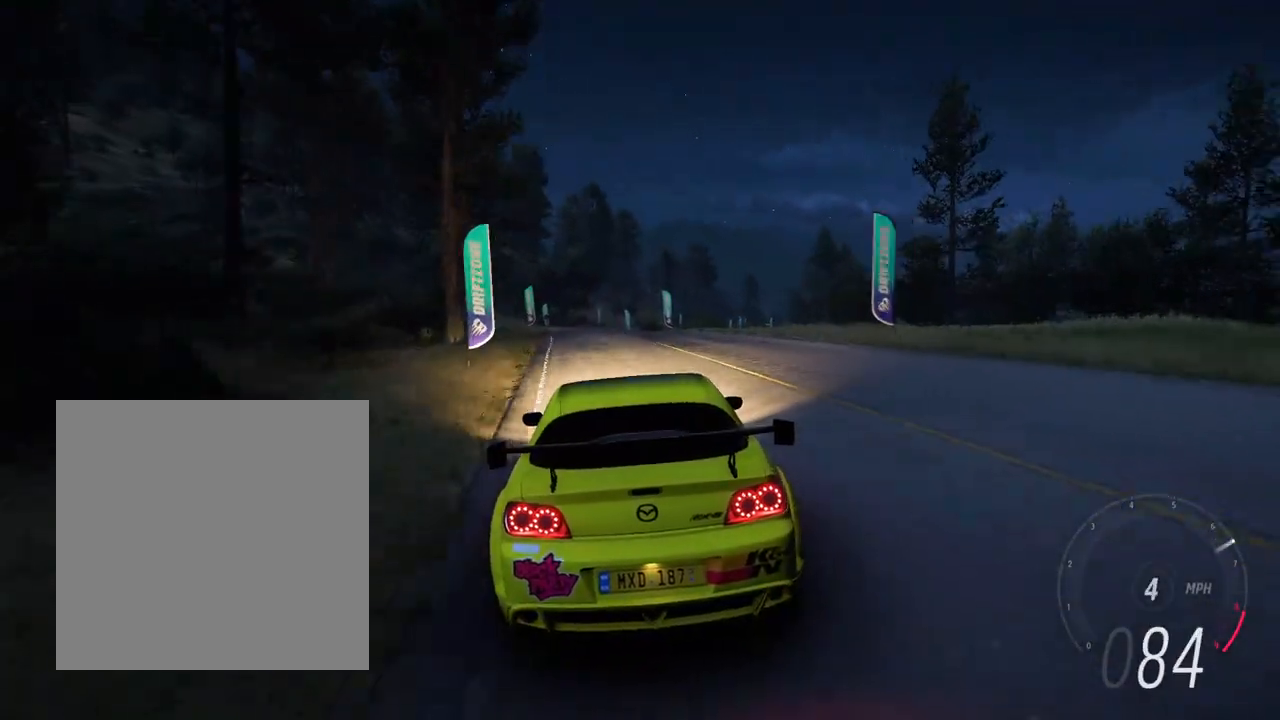
{"buttons": ["R2"], "left_stick": "center", "right_stick": "center", "events": [[233, "left_stick", "left"], [367, "left_stick", "center"]]}
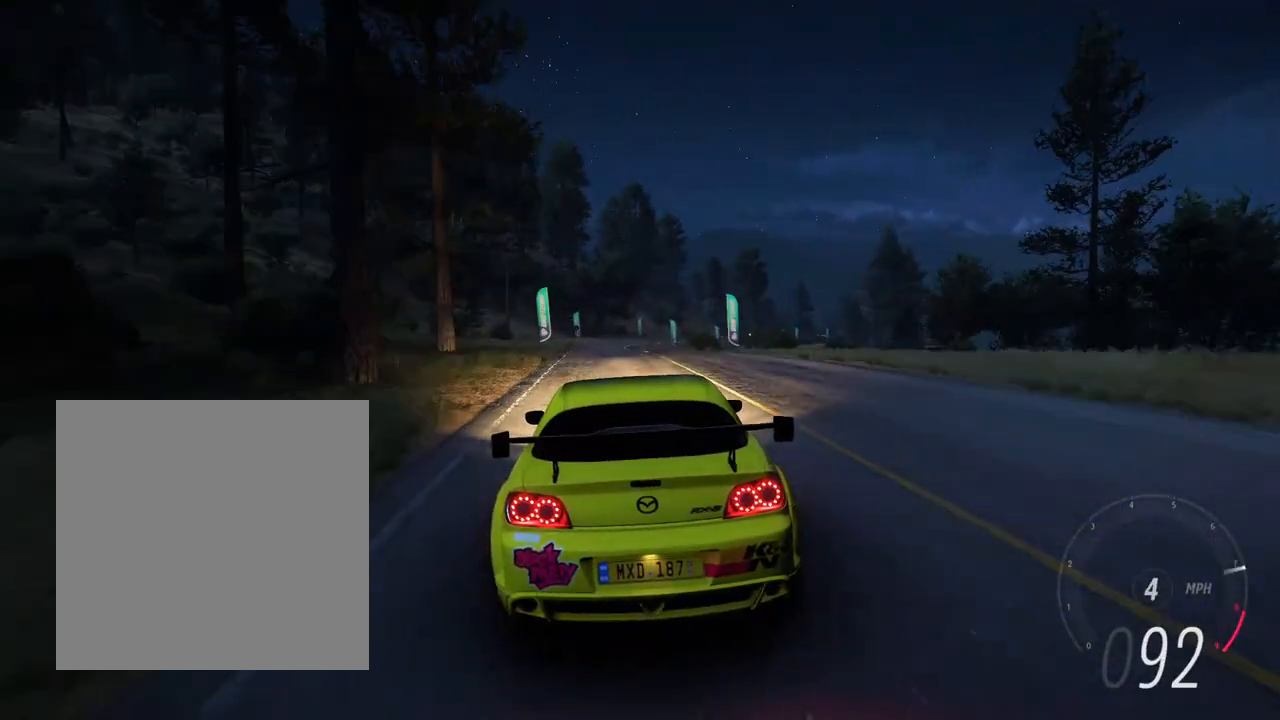
{"buttons": ["R2"], "left_stick": "center", "right_stick": "center", "events": []}
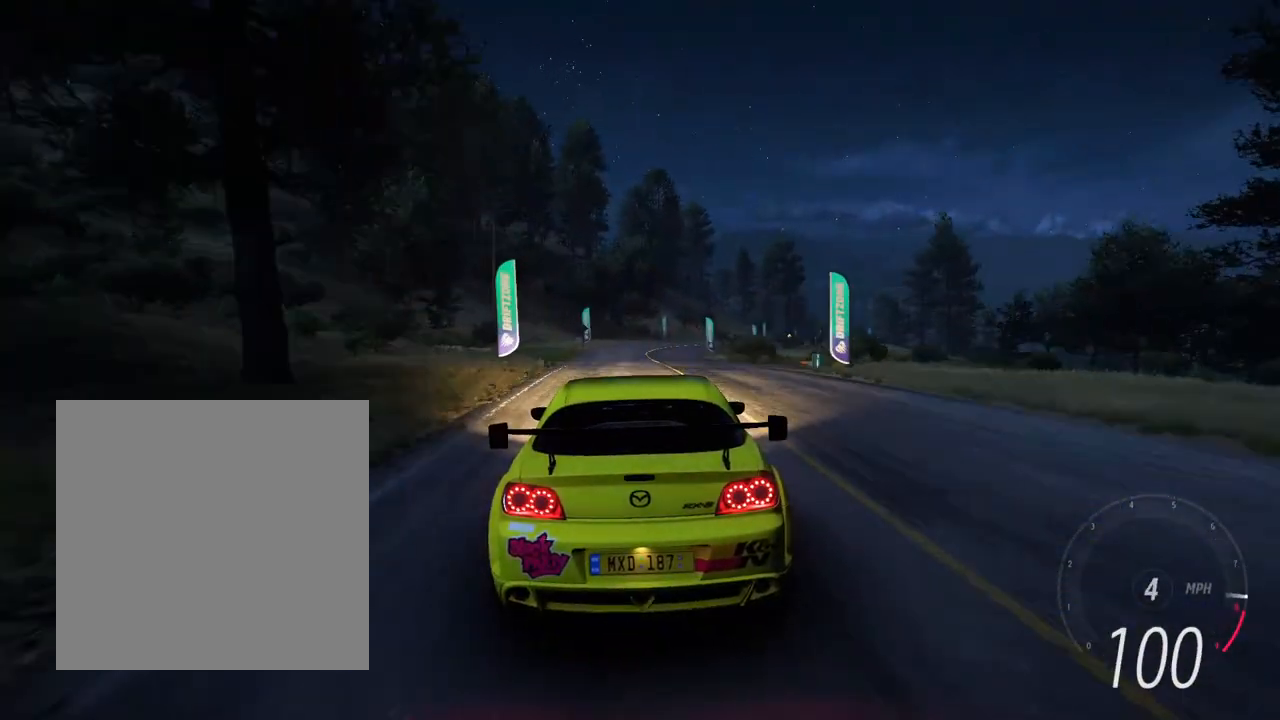
{"buttons": ["R2"], "left_stick": "center", "right_stick": "center", "events": [[117, "left_stick", "right"], [300, "right_stick", "down-left"], [317, "R2", "up"], [367, "left_stick", "center"], [417, "R2", "down"], [417, "right_stick", "center"]]}
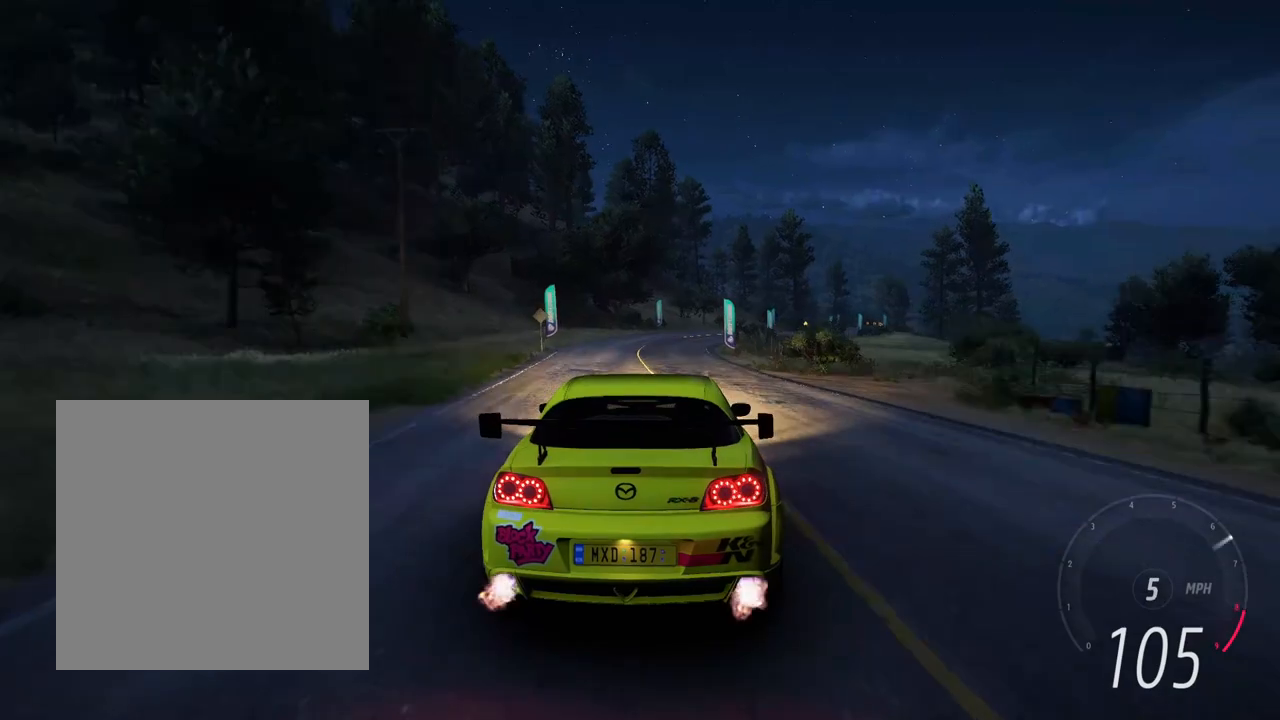
{"buttons": ["R2"], "left_stick": "center", "right_stick": "center", "events": [[333, "left_stick", "right"], [500, "left_stick", "center"]]}
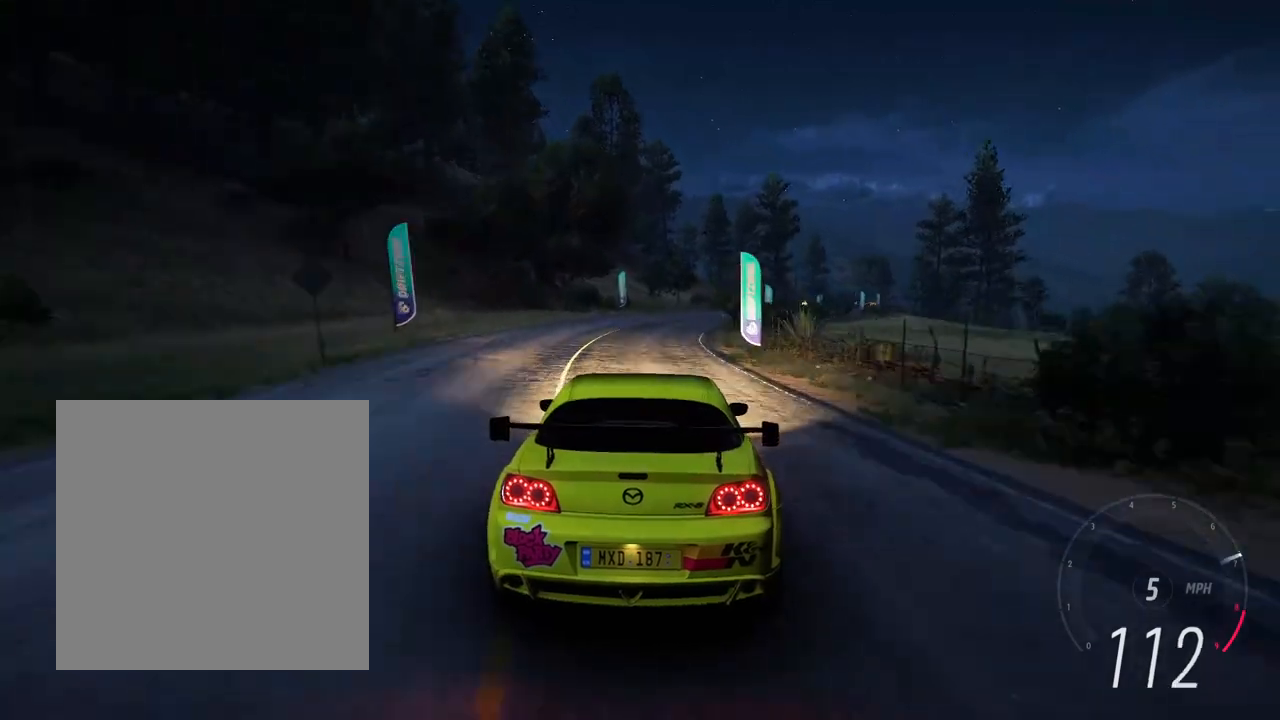
{"buttons": ["R2"], "left_stick": "right", "right_stick": "center", "events": [[133, "left_stick", "right"], [333, "left_stick", "center"], [433, "left_stick", "right"]]}
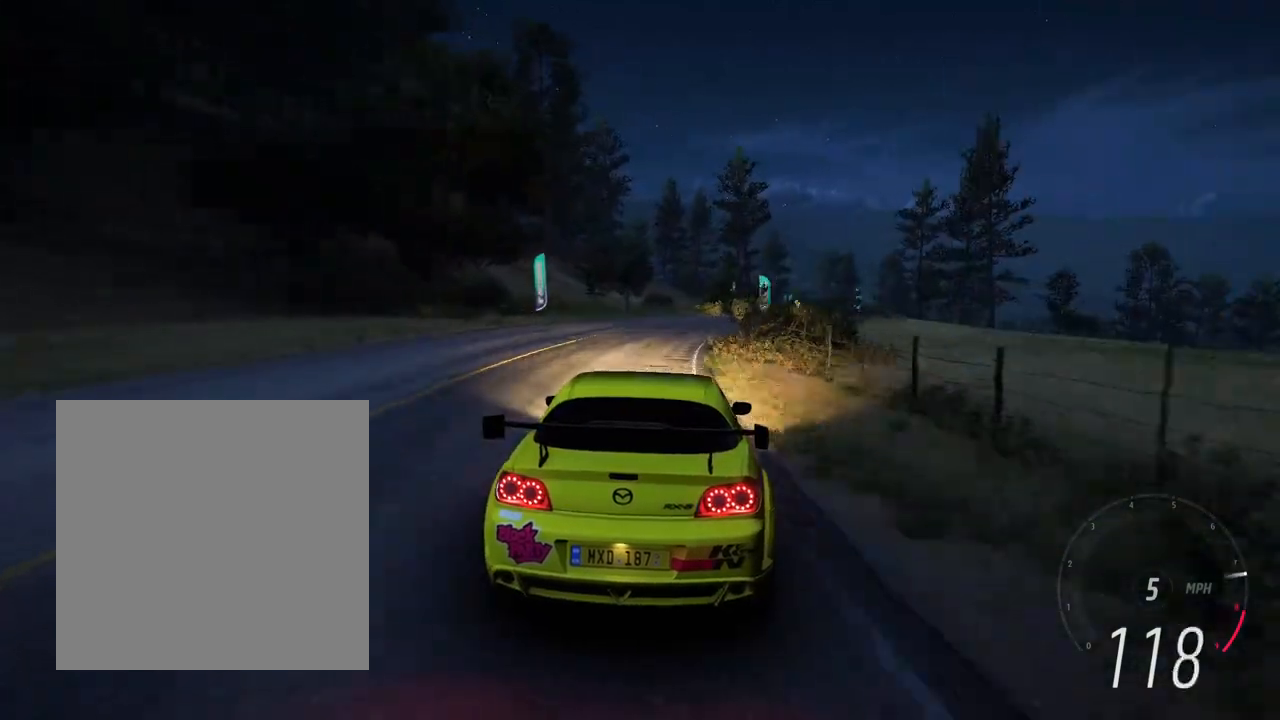
{"buttons": ["L2"], "left_stick": "right", "right_stick": "center", "events": [[333, "R2", "up"], [333, "left_stick", "center"], [400, "L2", "down"], [450, "left_stick", "right"]]}
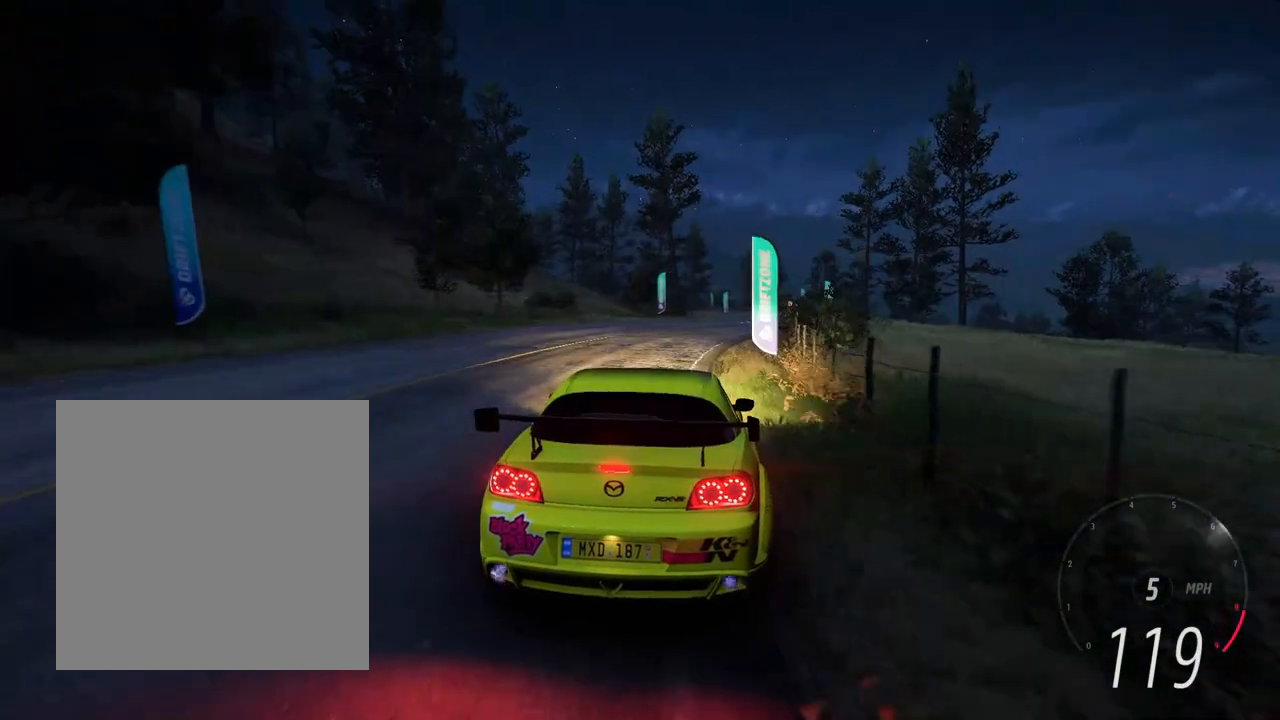
{"buttons": ["R2"], "left_stick": "center", "right_stick": "center", "events": [[33, "L2", "up"], [150, "R2", "down"], [283, "left_stick", "center"]]}
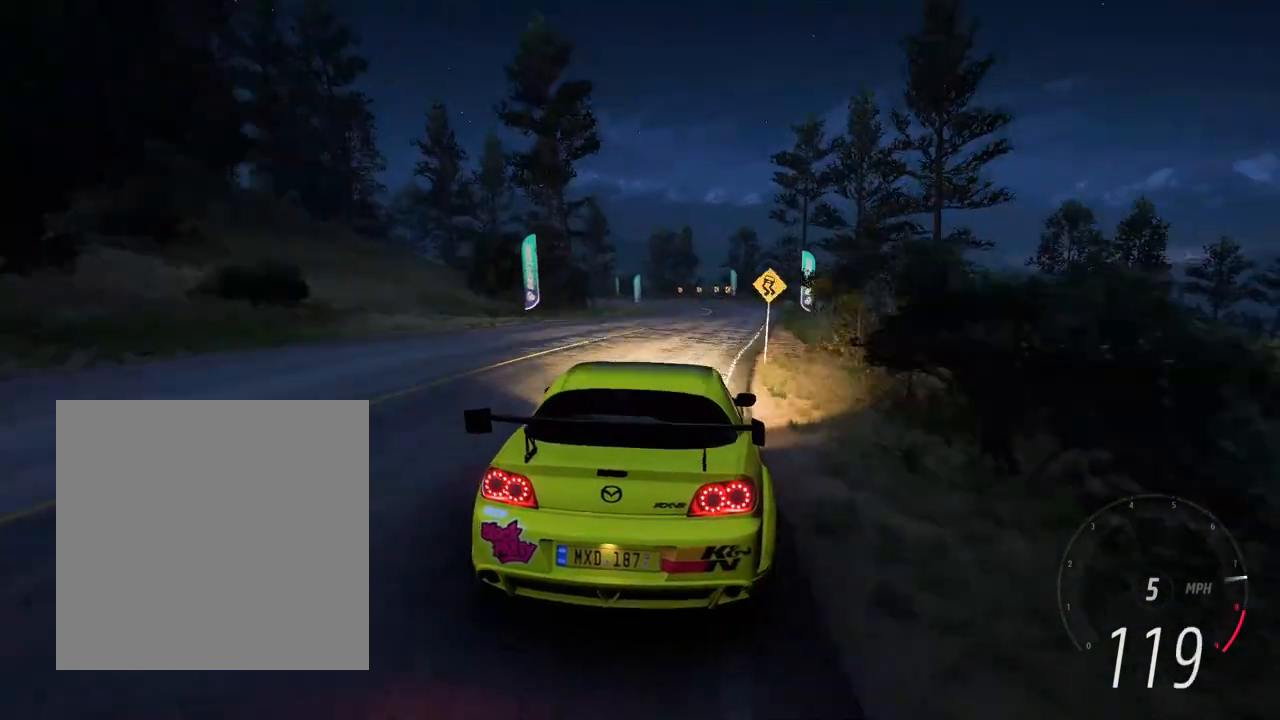
{"buttons": ["R2"], "left_stick": "left", "right_stick": "center", "events": [[500, "left_stick", "left"]]}
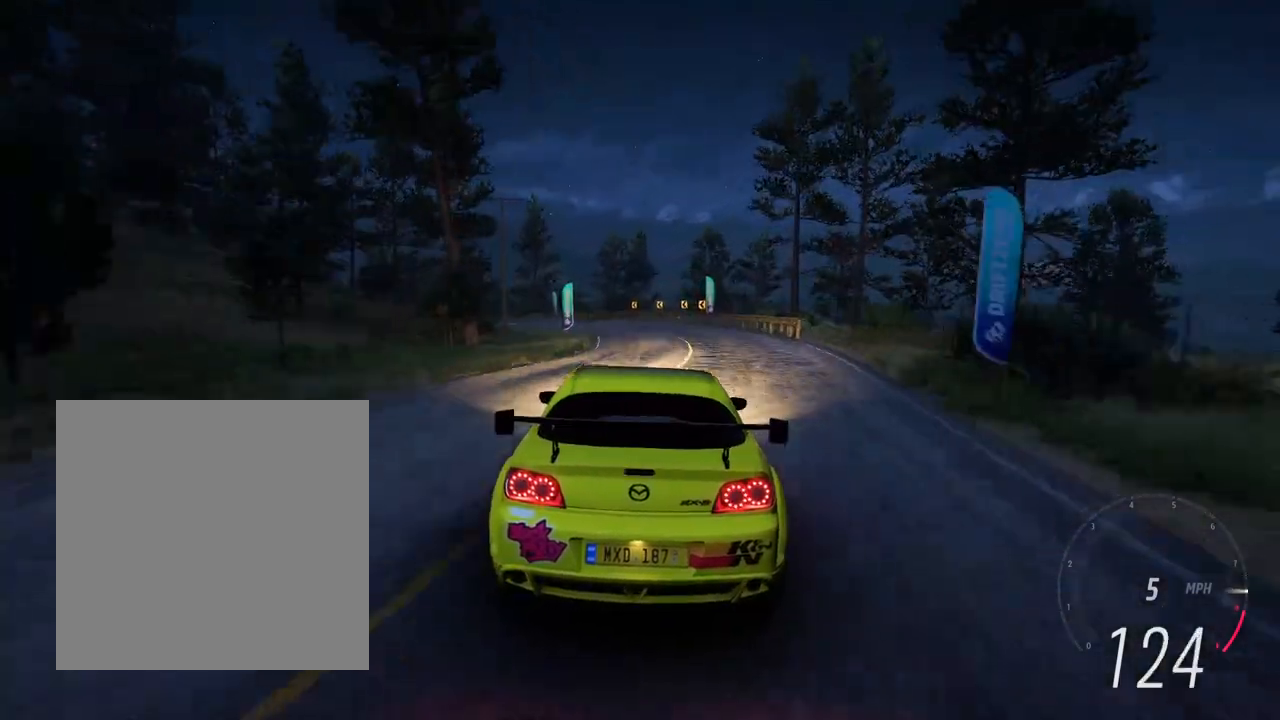
{"buttons": [], "left_stick": "left", "right_stick": "center", "events": [[100, "R2", "up"], [183, "L2", "down"], [383, "L2", "up"]]}
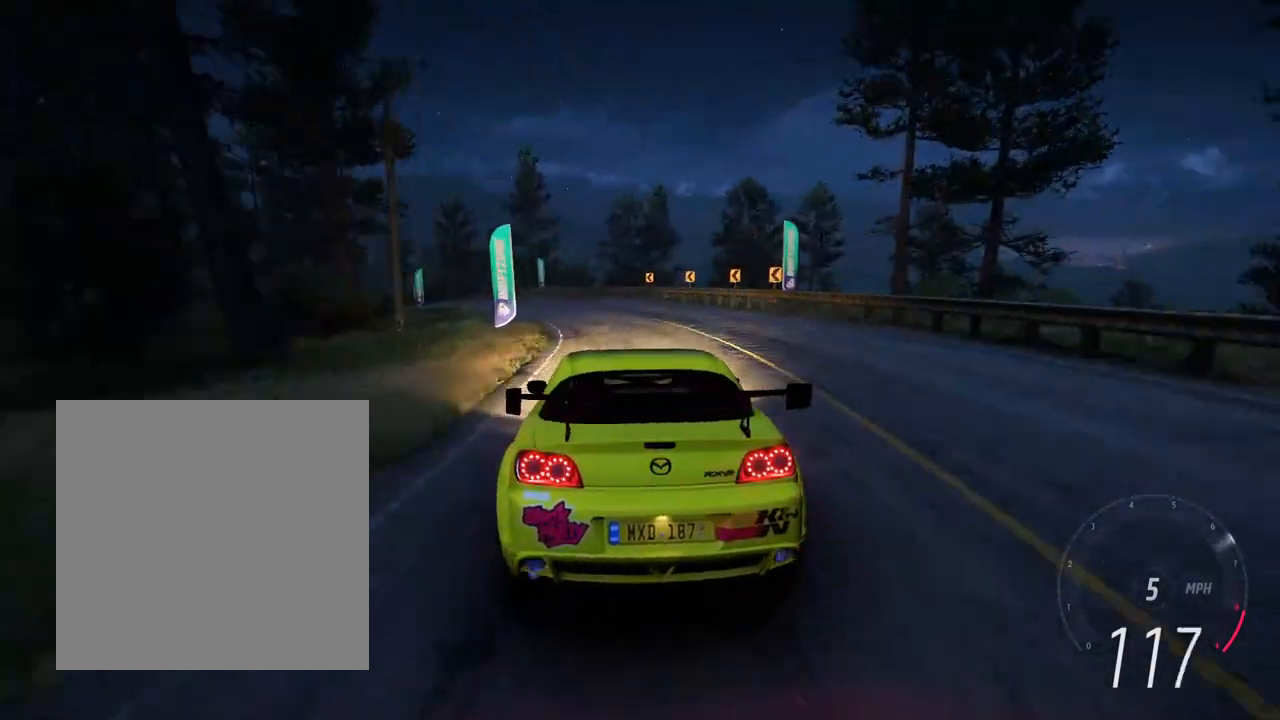
{"buttons": [], "left_stick": "left", "right_stick": "center", "events": [[167, "right_stick", "up-left"], [333, "right_stick", "center"]]}
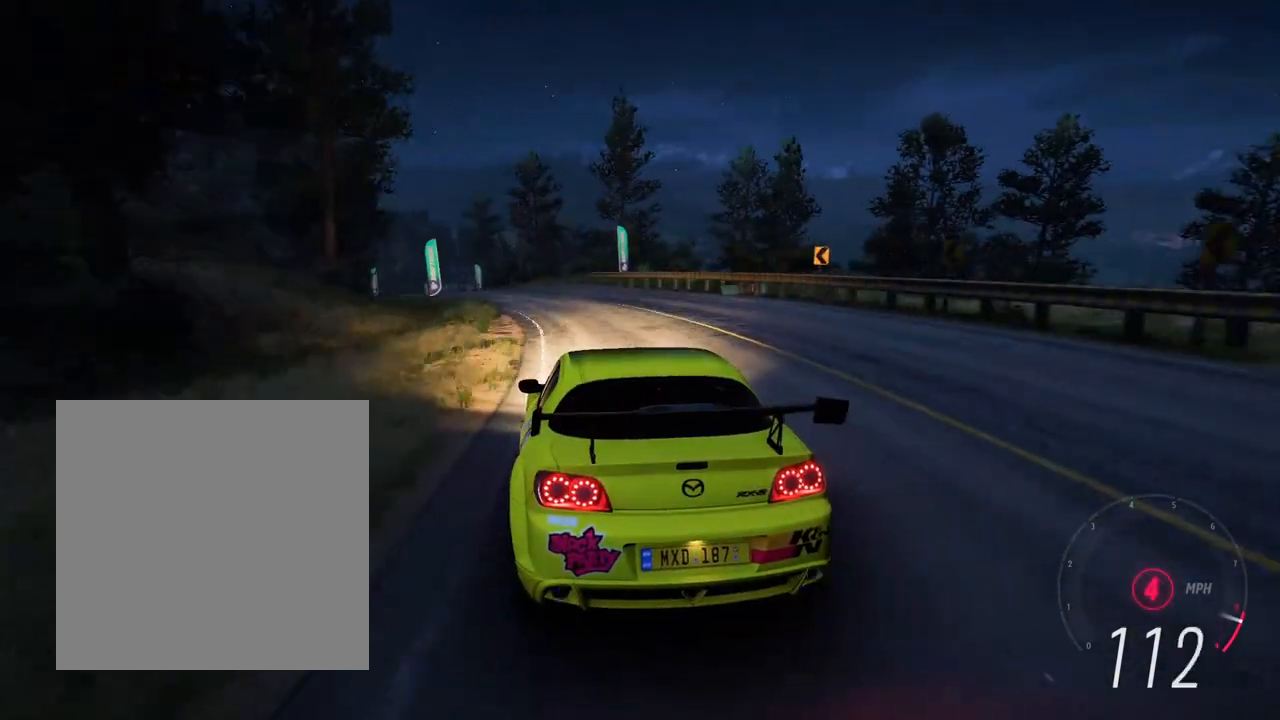
{"buttons": ["R2"], "left_stick": "left", "right_stick": "center", "events": [[33, "R2", "down"], [350, "right_stick", "down"], [400, "R2", "up"], [483, "R2", "down"], [483, "right_stick", "center"]]}
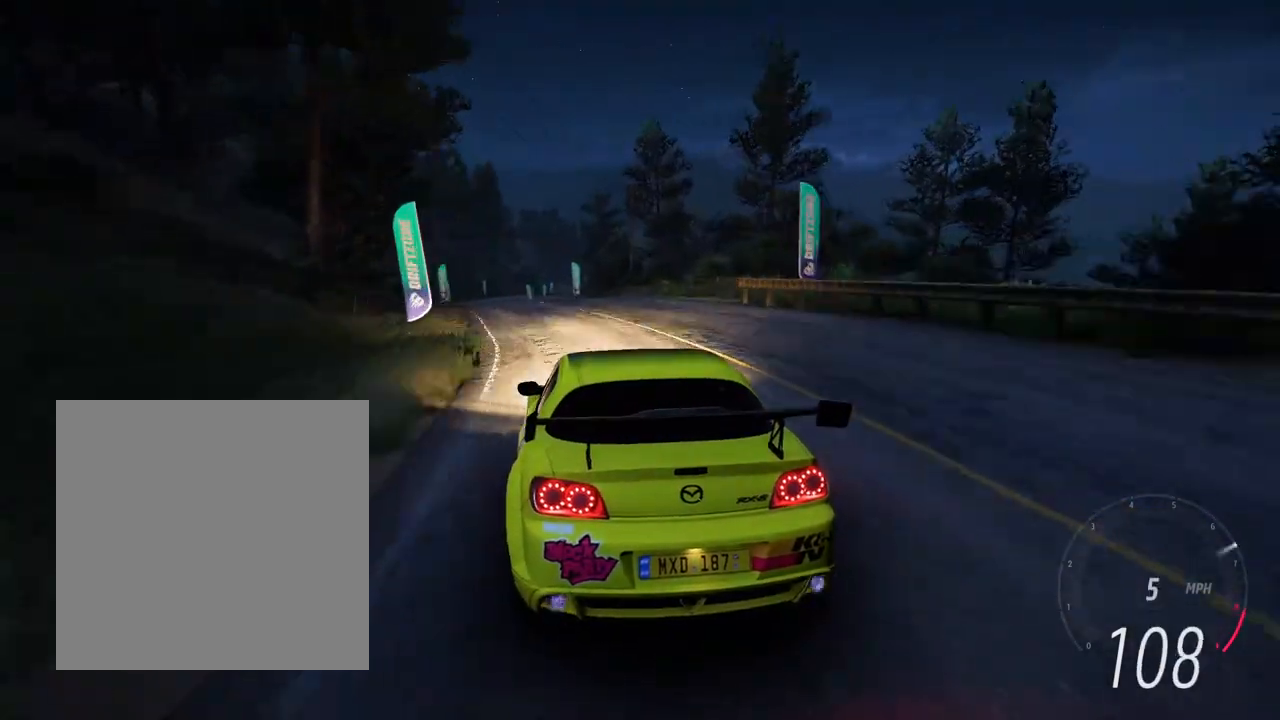
{"buttons": ["R2"], "left_stick": "left", "right_stick": "center", "events": [[233, "left_stick", "center"], [333, "left_stick", "left"]]}
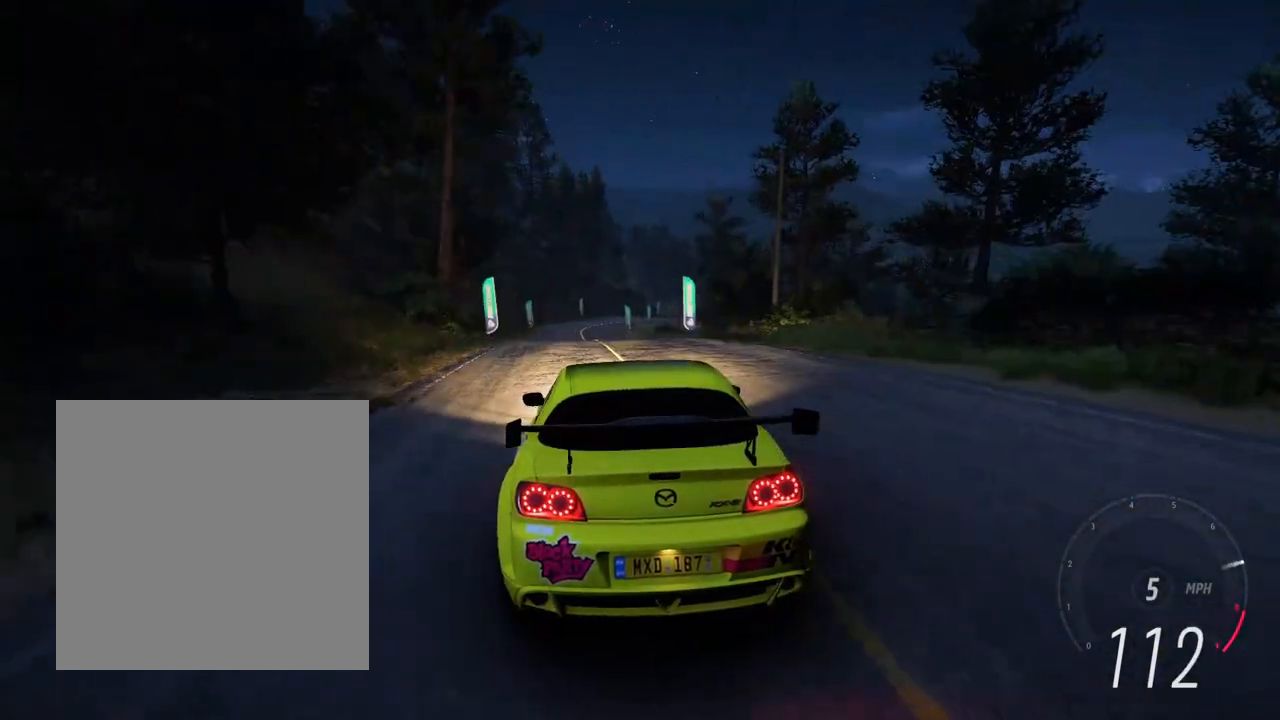
{"buttons": ["R2"], "left_stick": "right", "right_stick": "center", "events": [[67, "left_stick", "center"], [200, "left_stick", "left"], [383, "left_stick", "center"], [450, "left_stick", "right"]]}
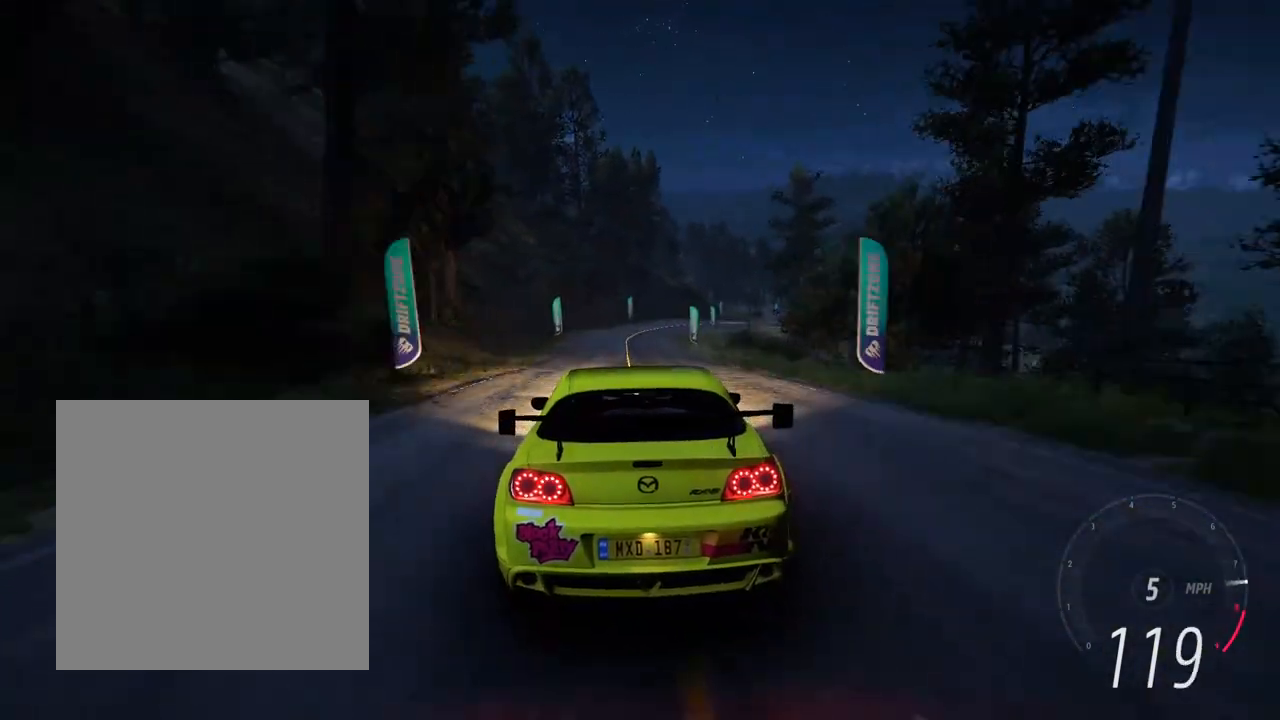
{"buttons": ["L2"], "left_stick": "center", "right_stick": "center", "events": [[150, "left_stick", "left"], [250, "R2", "up"], [300, "left_stick", "center"], [483, "L2", "down"]]}
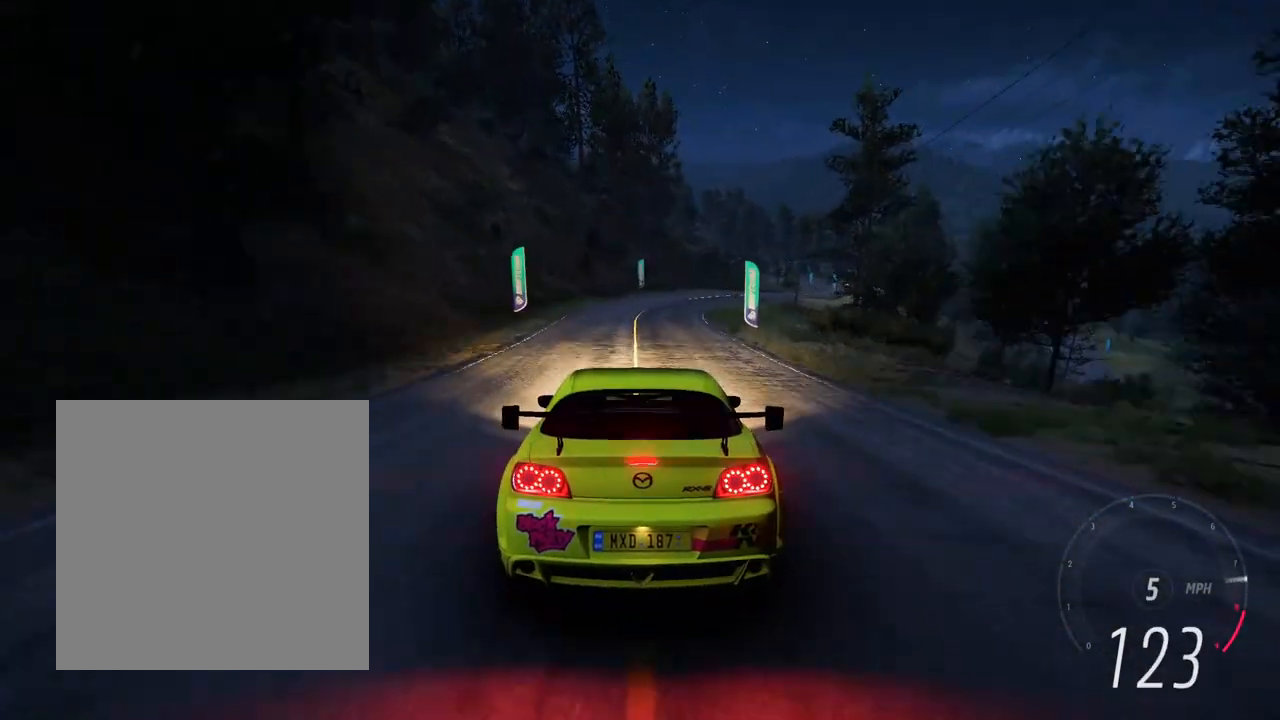
{"buttons": [], "left_stick": "right", "right_stick": "center", "events": [[100, "left_stick", "right"], [233, "left_stick", "center"], [383, "left_stick", "right"], [433, "L2", "up"]]}
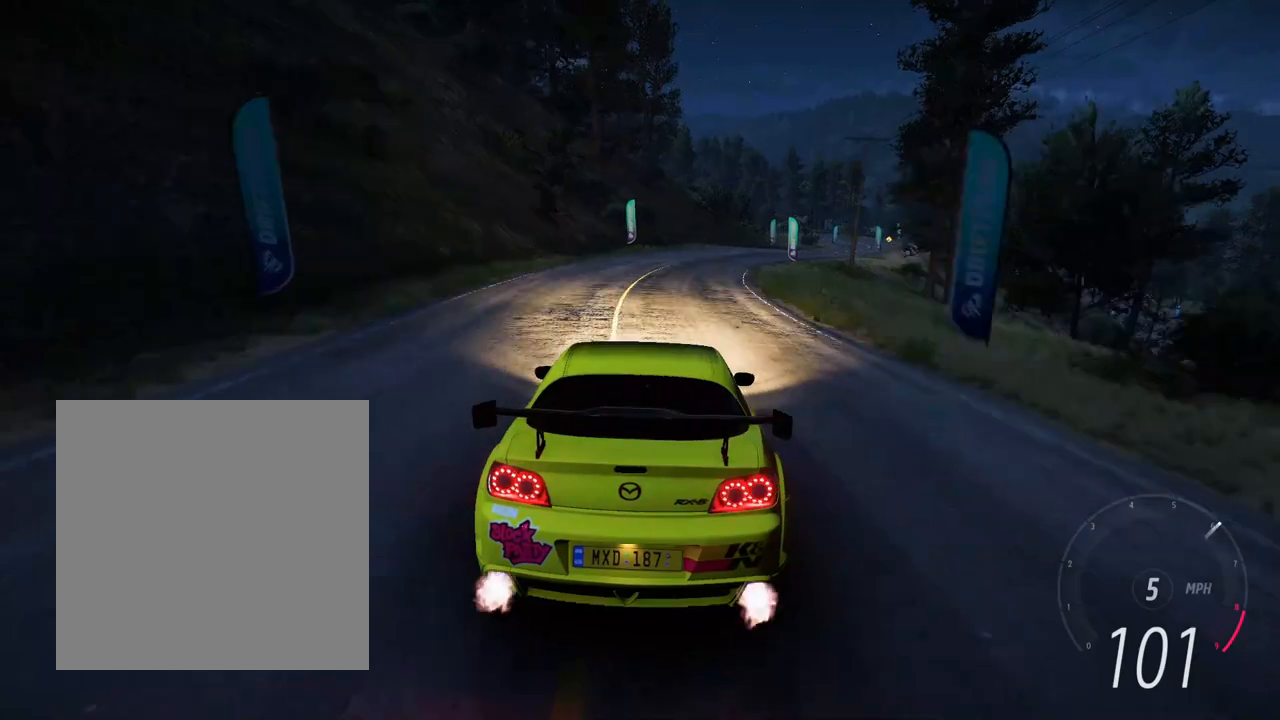
{"buttons": [], "left_stick": "right", "right_stick": "center", "events": [[50, "left_stick", "center"], [50, "right_stick", "up"], [150, "left_stick", "right"], [200, "right_stick", "center"]]}
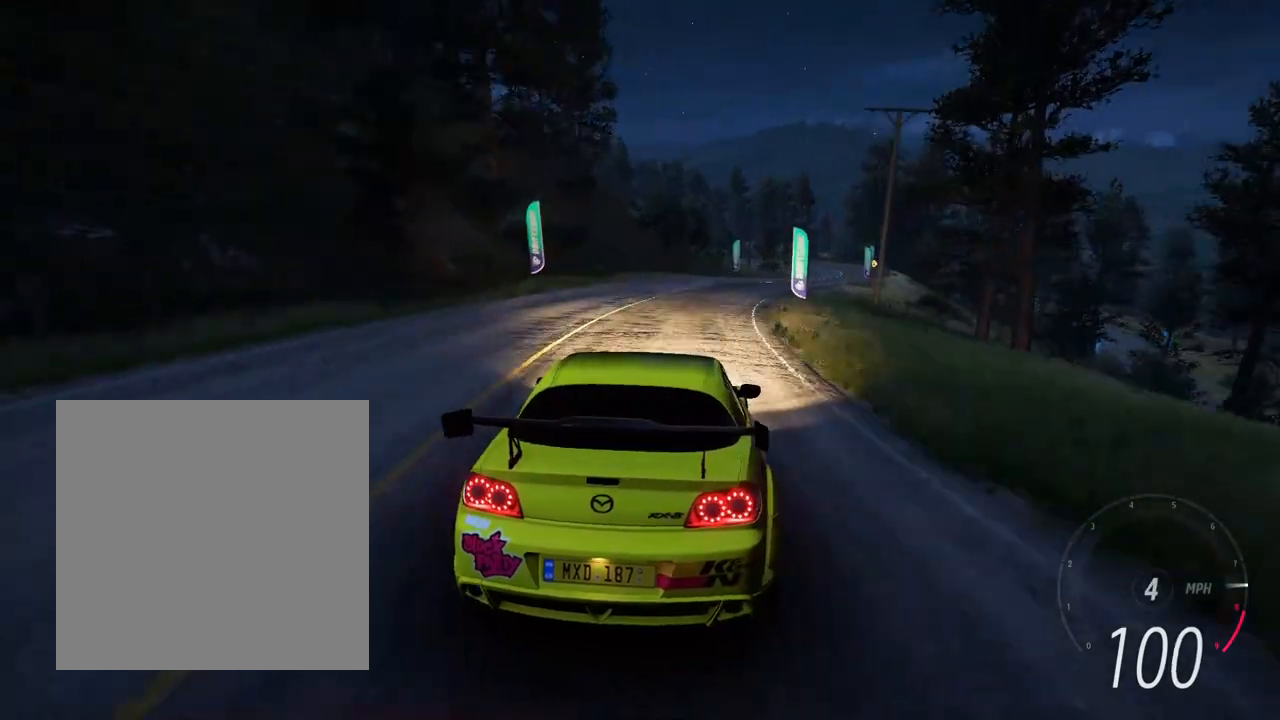
{"buttons": ["R2"], "left_stick": "right", "right_stick": "center", "events": [[183, "left_stick", "center"], [383, "left_stick", "right"], [400, "R2", "down"]]}
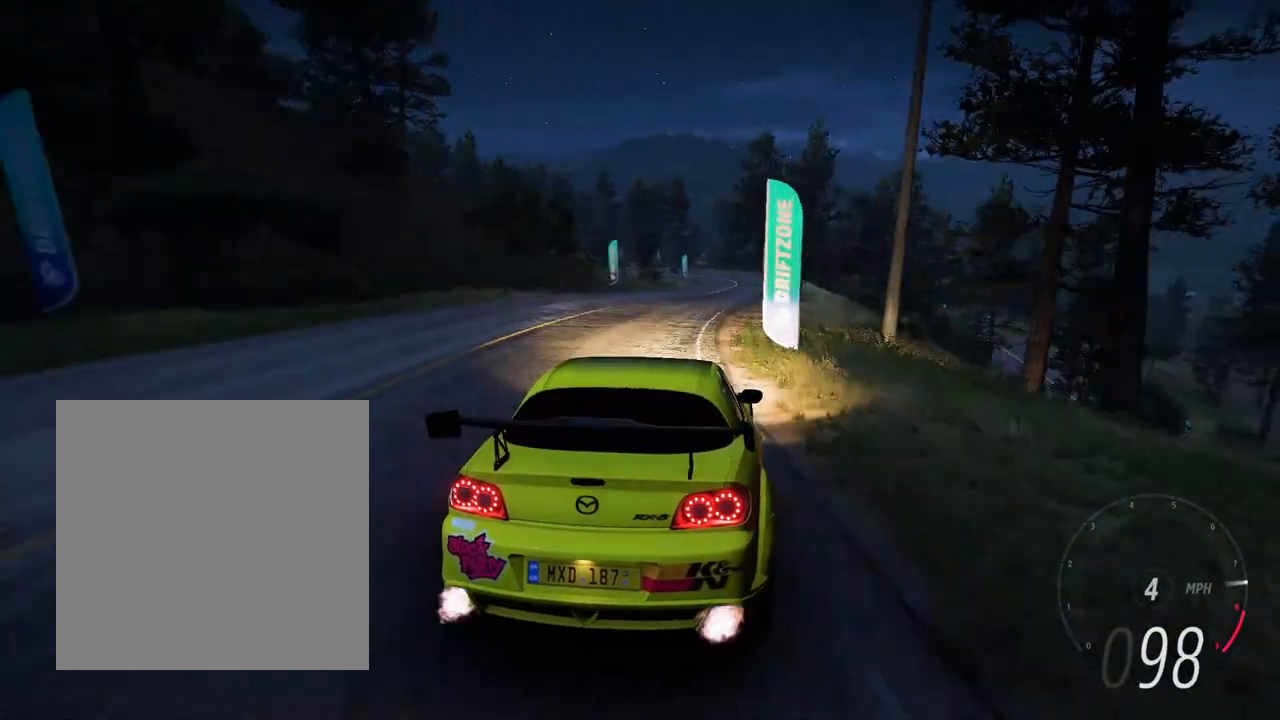
{"buttons": ["R2"], "left_stick": "down-right", "right_stick": "center", "events": [[50, "left_stick", "center"], [133, "left_stick", "left"], [250, "left_stick", "down-right"]]}
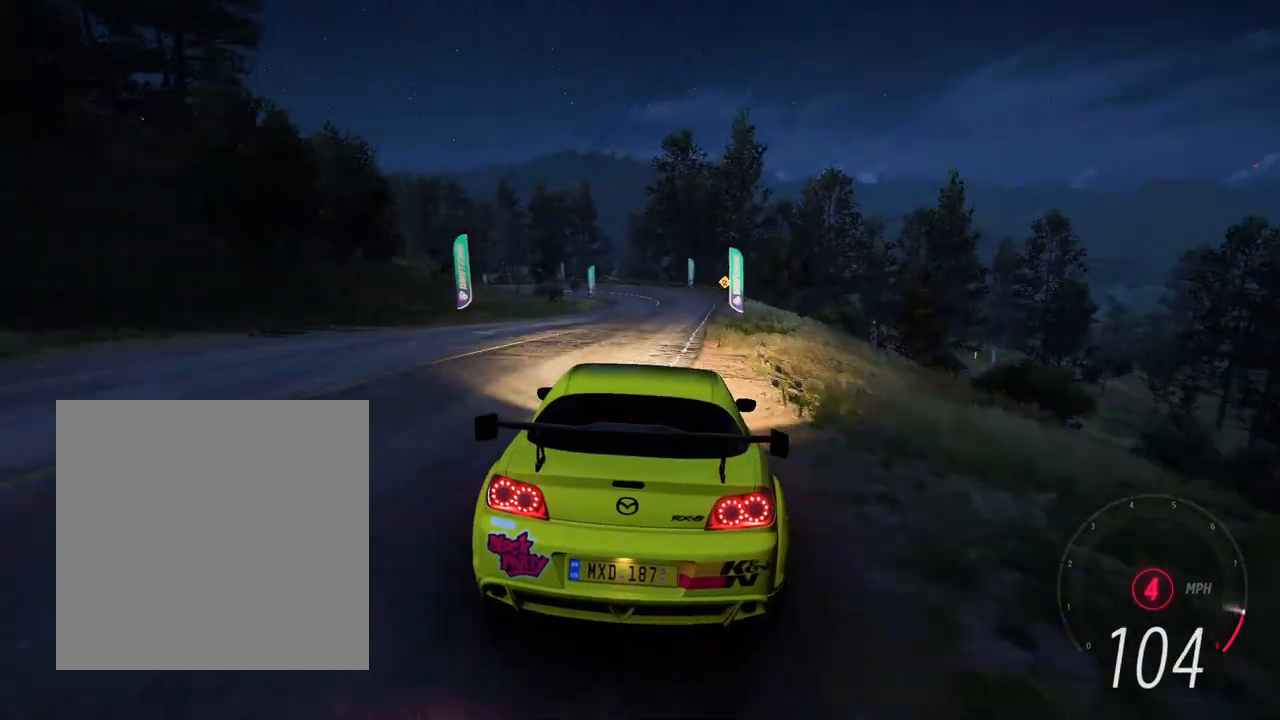
{"buttons": ["R2"], "left_stick": "center", "right_stick": "center", "events": [[50, "left_stick", "center"], [117, "left_stick", "left"], [117, "right_stick", "down-left"], [150, "R2", "up"], [233, "R2", "down"], [233, "right_stick", "center"], [400, "left_stick", "center"], [450, "left_stick", "right"], [500, "left_stick", "center"]]}
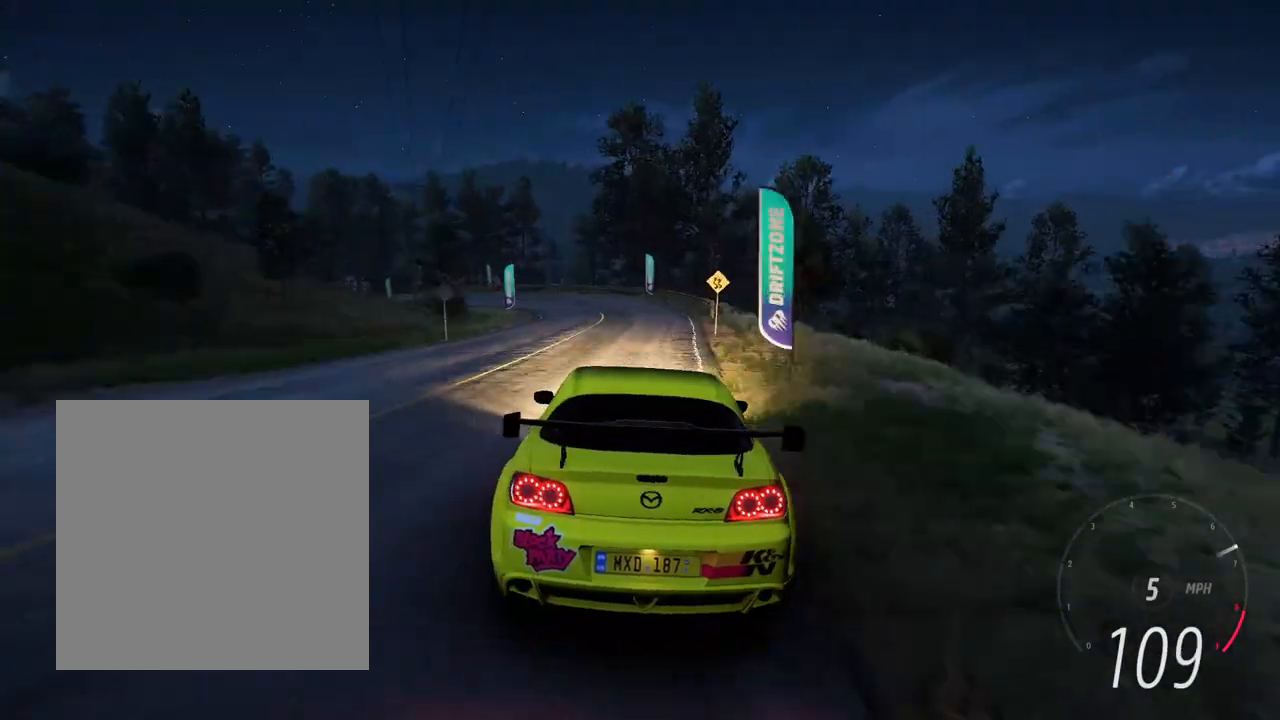
{"buttons": ["L2"], "left_stick": "left", "right_stick": "center", "events": [[100, "left_stick", "left"], [317, "L2", "down"], [350, "R2", "up"]]}
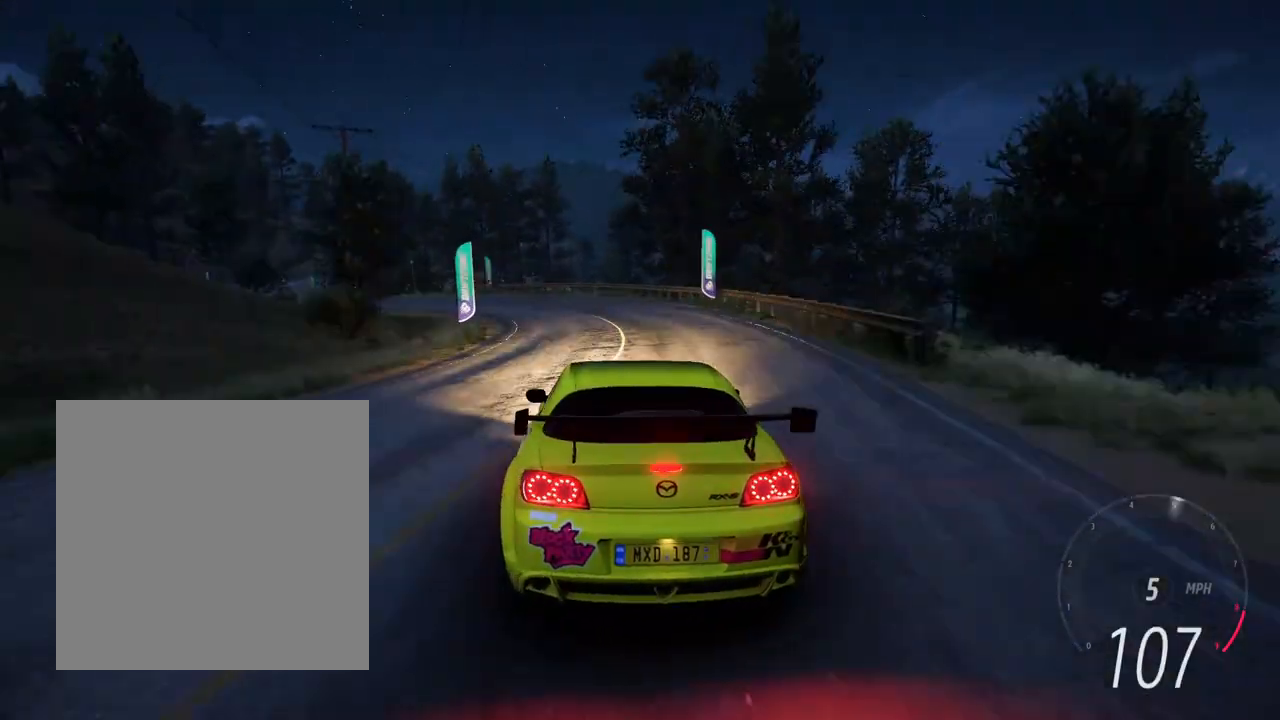
{"buttons": [], "left_stick": "left", "right_stick": "center", "events": [[83, "left_stick", "center"], [200, "L2", "up"], [200, "right_stick", "up-left"], [233, "left_stick", "left"], [350, "right_stick", "center"]]}
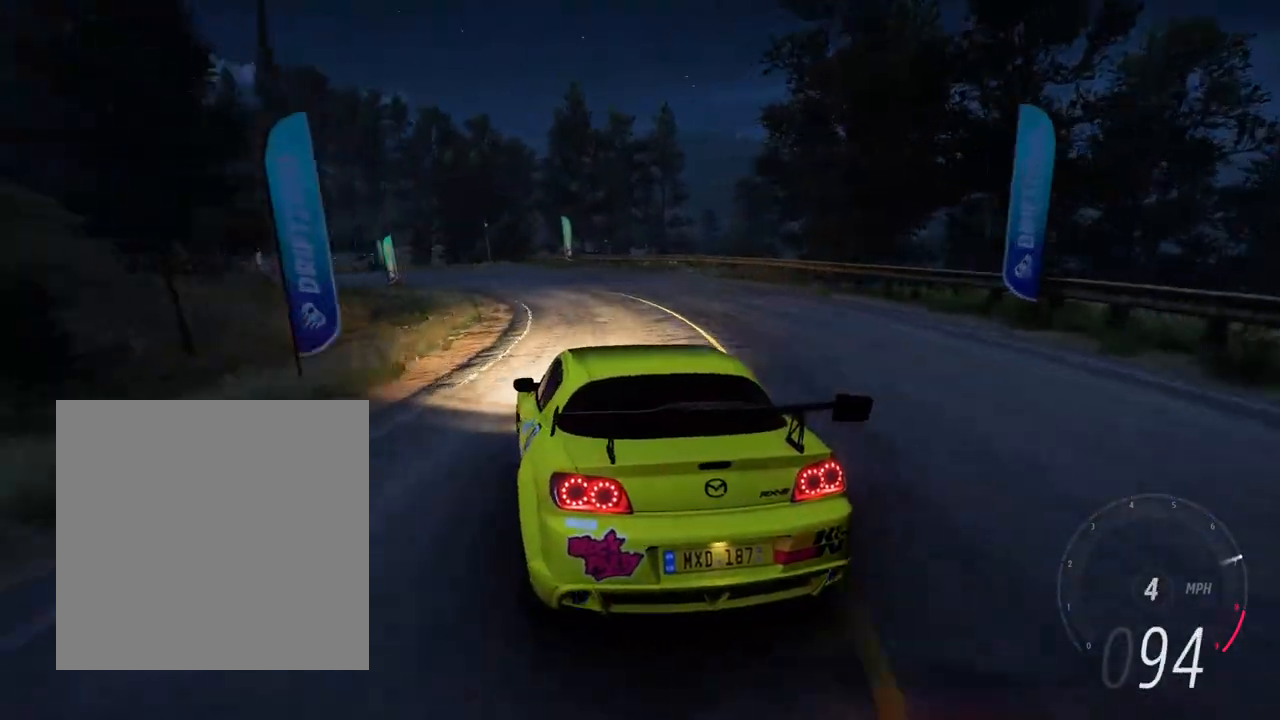
{"buttons": ["R2"], "left_stick": "left", "right_stick": "center", "events": [[500, "R2", "down"]]}